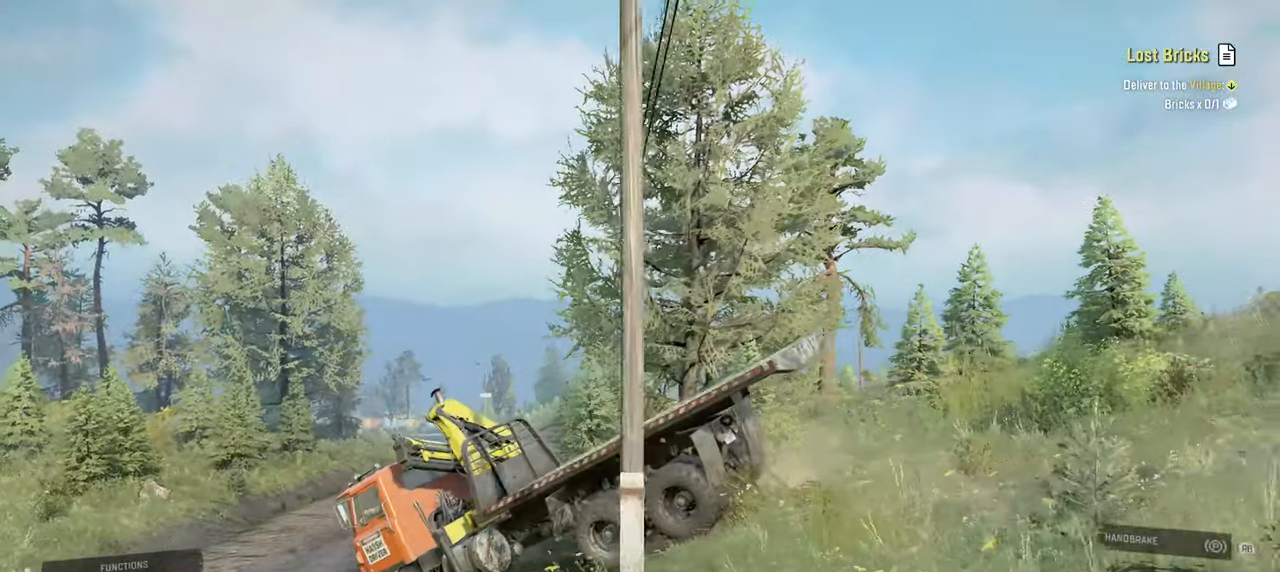
Gameplay with a controller (Xbox layout); each line is a JSON object with the inputs held at the frame after it. "events" lists button and stick changes between this image and that frame as [ms after this image, input, new state], when the widget could be followed in between.
{"buttons": [], "left_stick": "up-right", "right_stick": "center", "events": [[84, "L2", "up"]]}
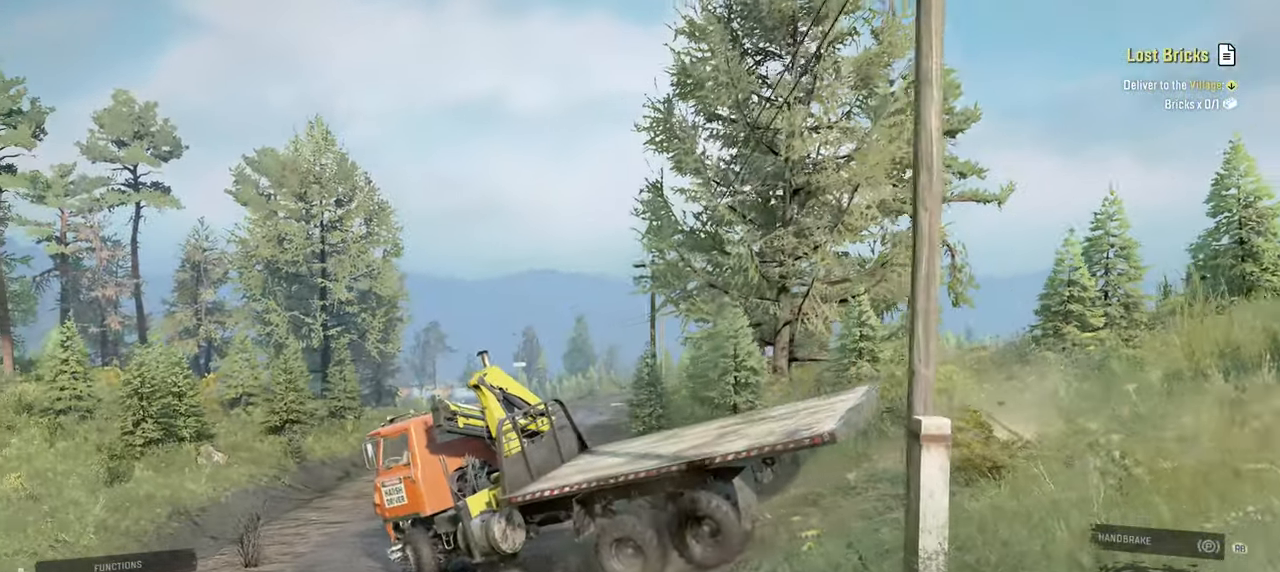
{"buttons": ["R2"], "left_stick": "up-right", "right_stick": "down", "events": [[150, "R2", "down"], [334, "R2", "up"], [367, "L1", "down"], [384, "right_stick", "down"], [484, "L1", "up"], [484, "R2", "down"]]}
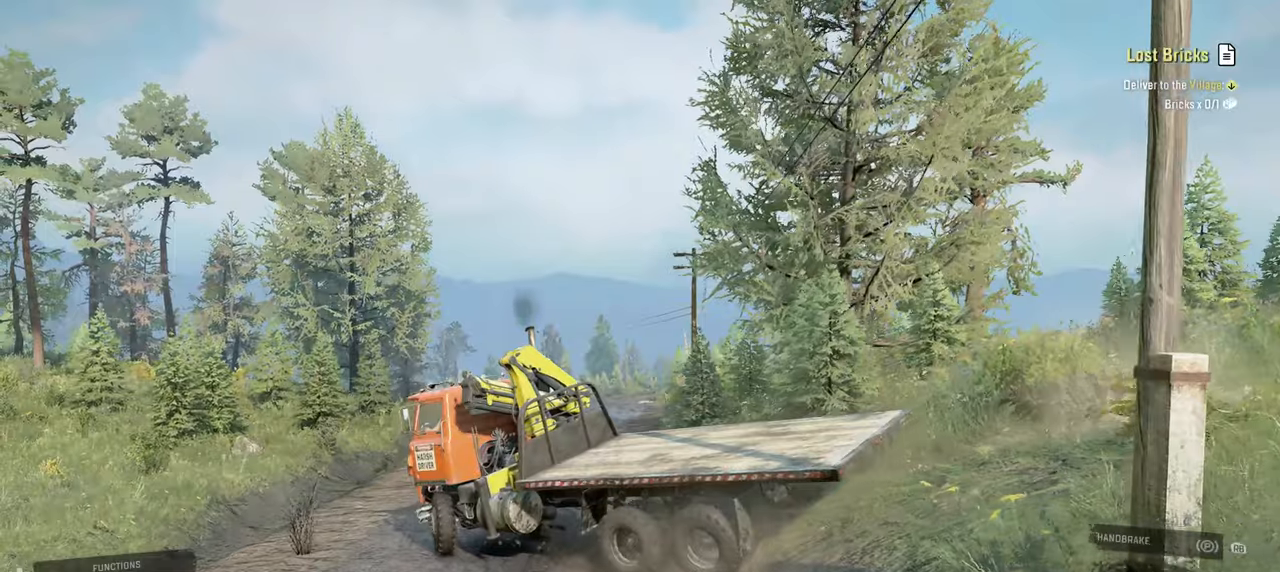
{"buttons": ["R2"], "left_stick": "right", "right_stick": "center", "events": [[34, "right_stick", "center"], [450, "left_stick", "right"]]}
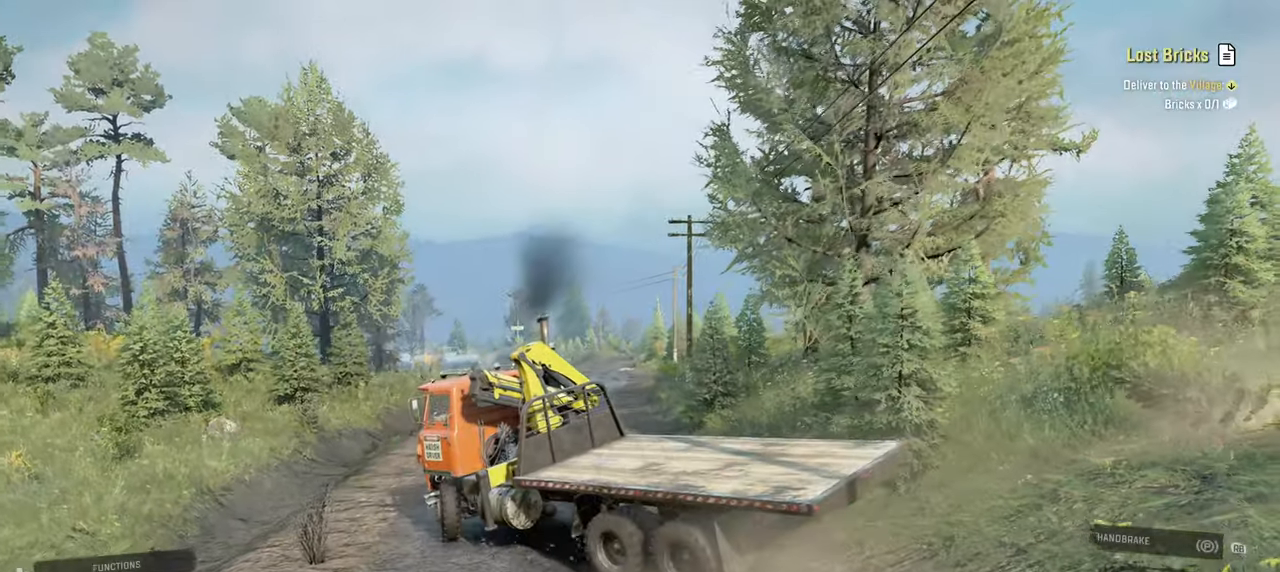
{"buttons": ["R2"], "left_stick": "right", "right_stick": "down-left", "events": [[50, "left_stick", "center"], [84, "L1", "down"], [184, "L1", "up"], [250, "right_stick", "down-left"], [450, "left_stick", "right"]]}
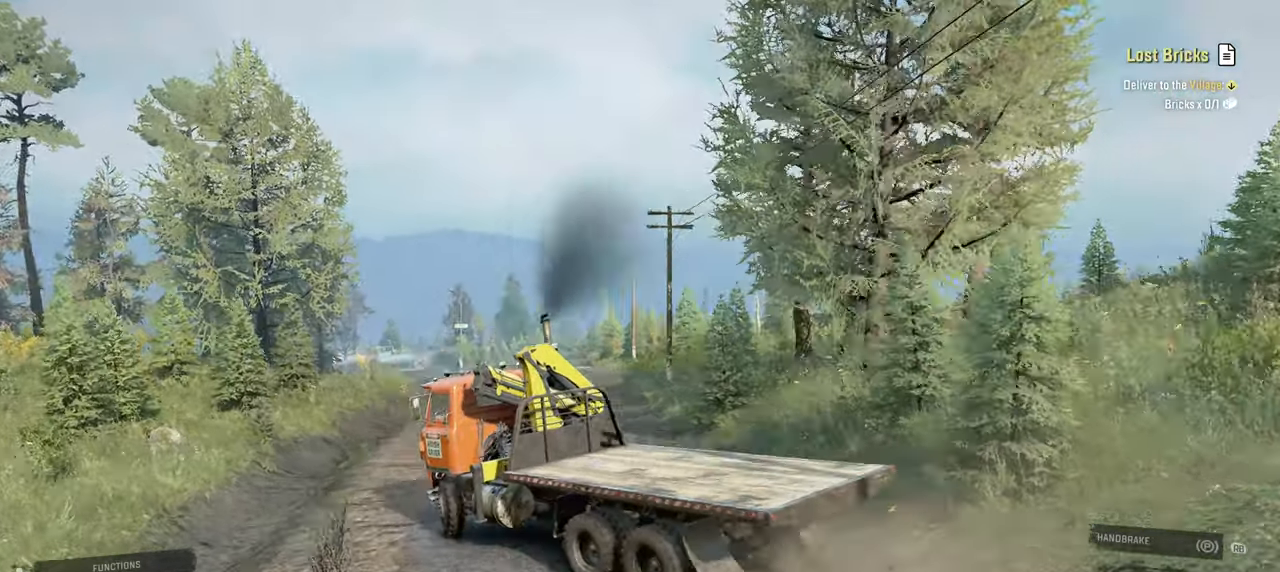
{"buttons": ["R2"], "left_stick": "center", "right_stick": "down-left", "events": [[167, "right_stick", "center"], [200, "left_stick", "center"], [267, "right_stick", "down-left"]]}
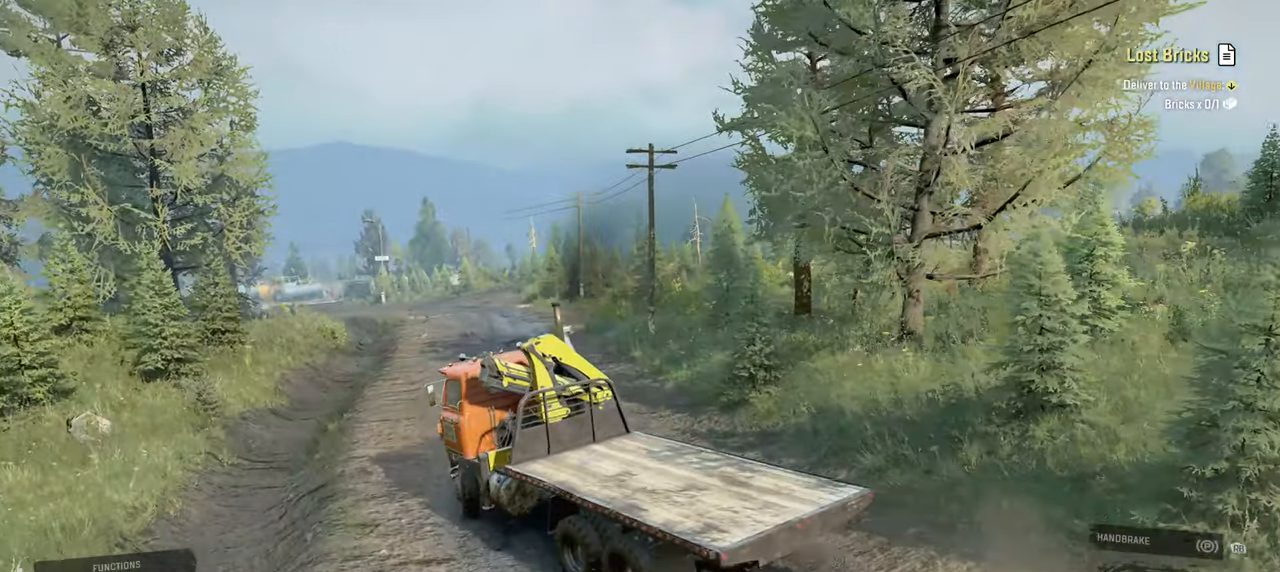
{"buttons": ["R2"], "left_stick": "center", "right_stick": "down-left", "events": []}
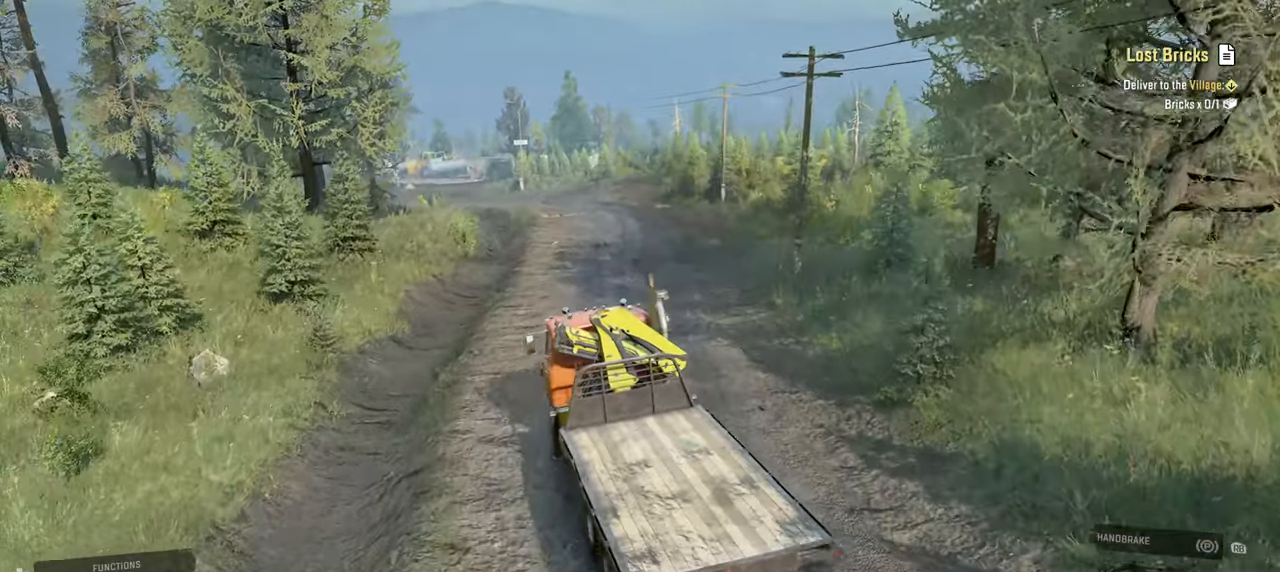
{"buttons": ["R2"], "left_stick": "center", "right_stick": "left", "events": [[350, "right_stick", "left"]]}
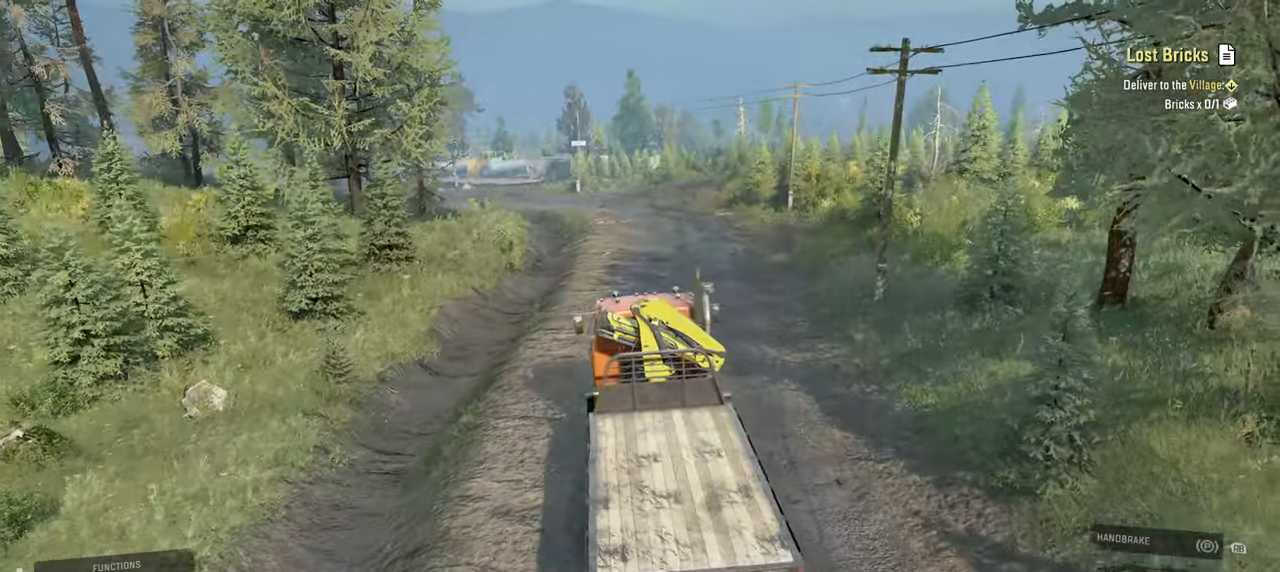
{"buttons": ["R2"], "left_stick": "center", "right_stick": "left", "events": []}
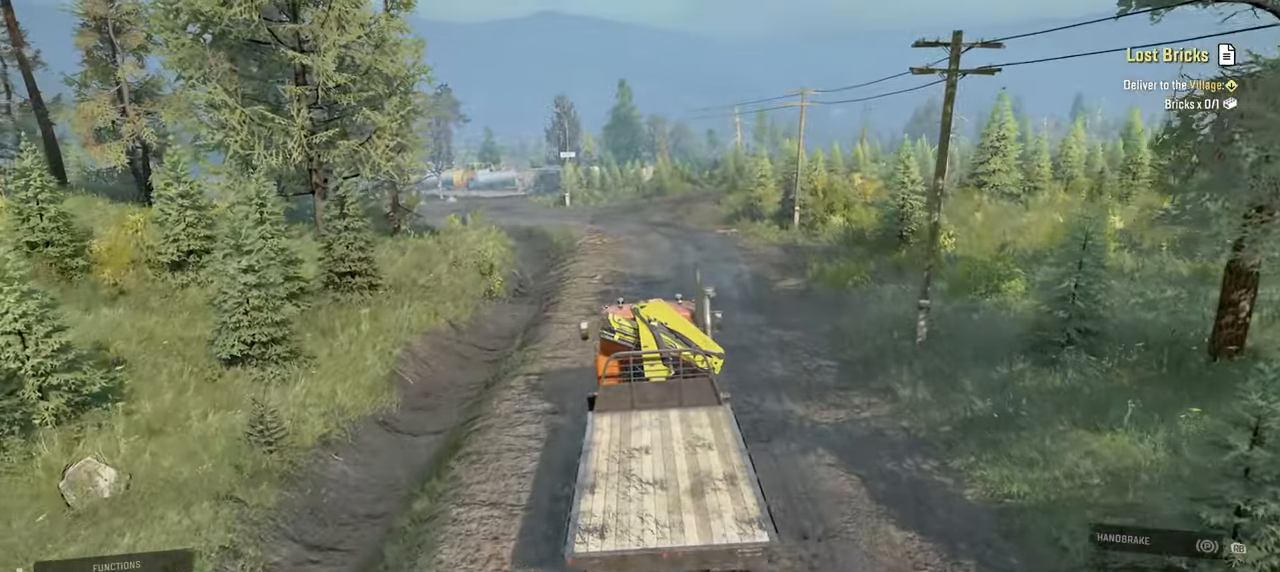
{"buttons": ["R2"], "left_stick": "center", "right_stick": "left", "events": []}
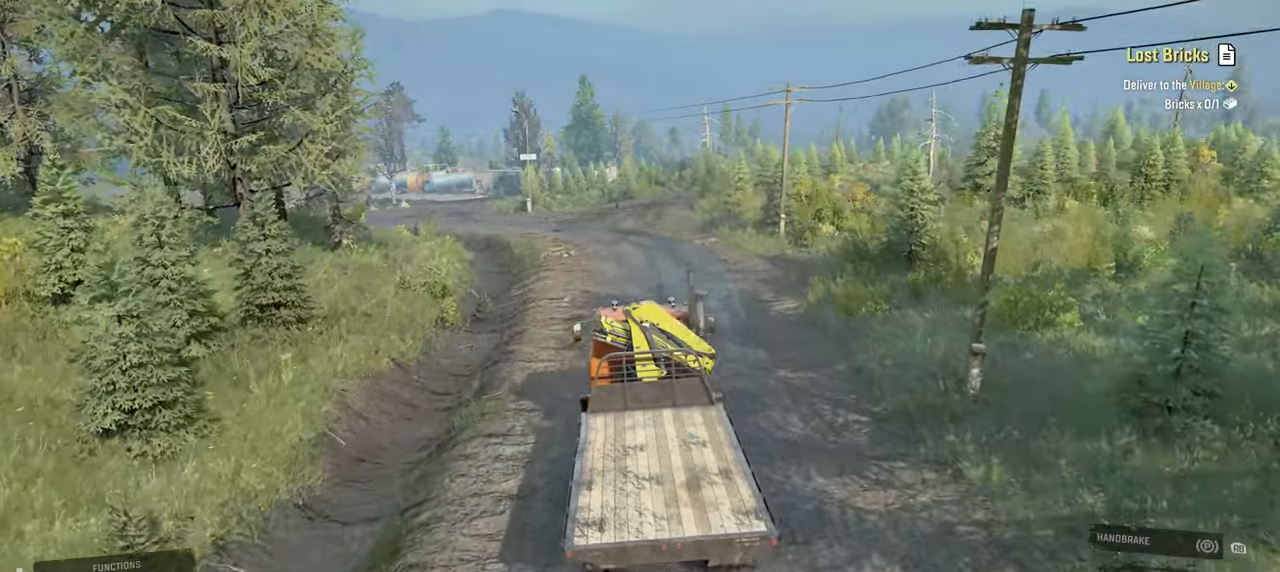
{"buttons": ["R2"], "left_stick": "center", "right_stick": "left", "events": []}
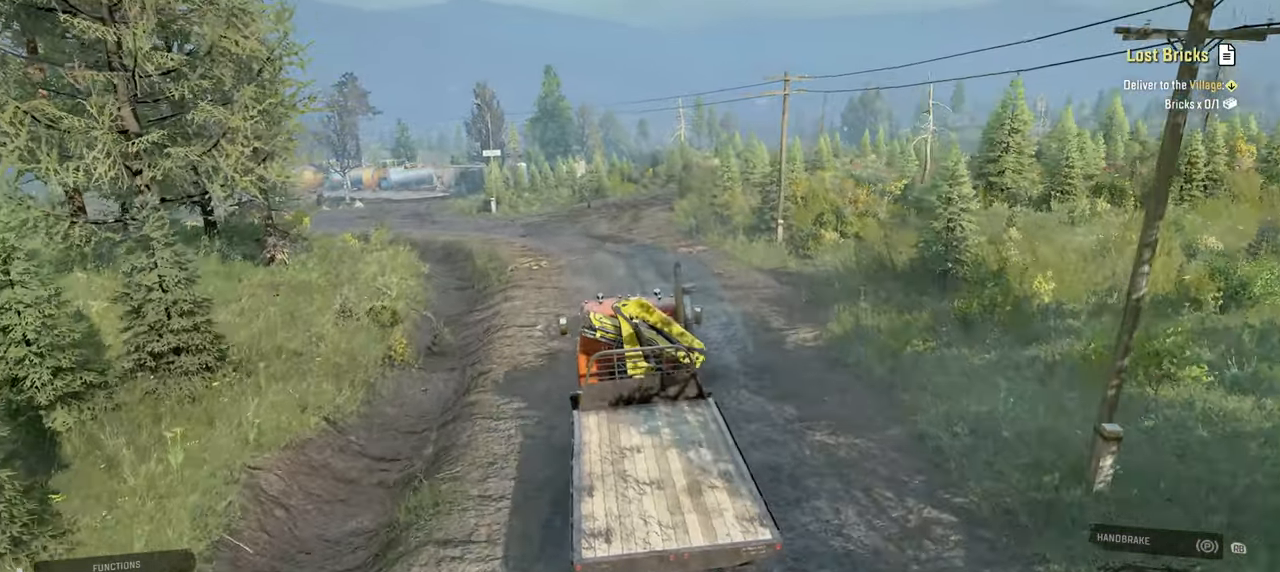
{"buttons": ["R2"], "left_stick": "up-left", "right_stick": "left", "events": [[417, "left_stick", "up-left"]]}
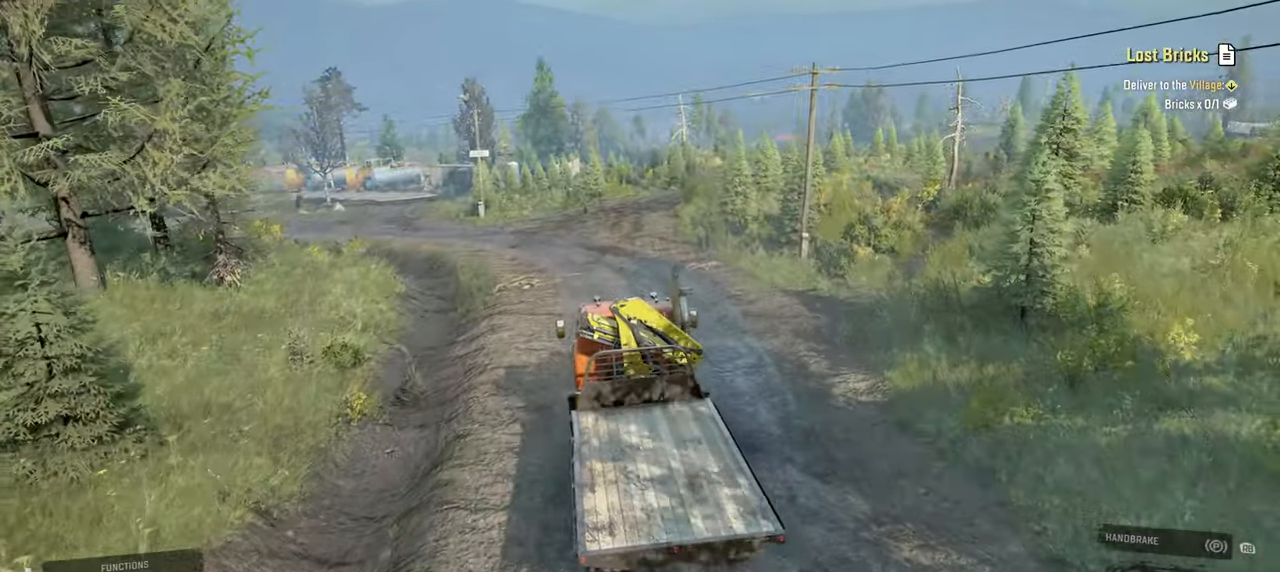
{"buttons": ["R2"], "left_stick": "center", "right_stick": "left", "events": [[67, "left_stick", "center"], [84, "right_stick", "center"], [467, "right_stick", "left"]]}
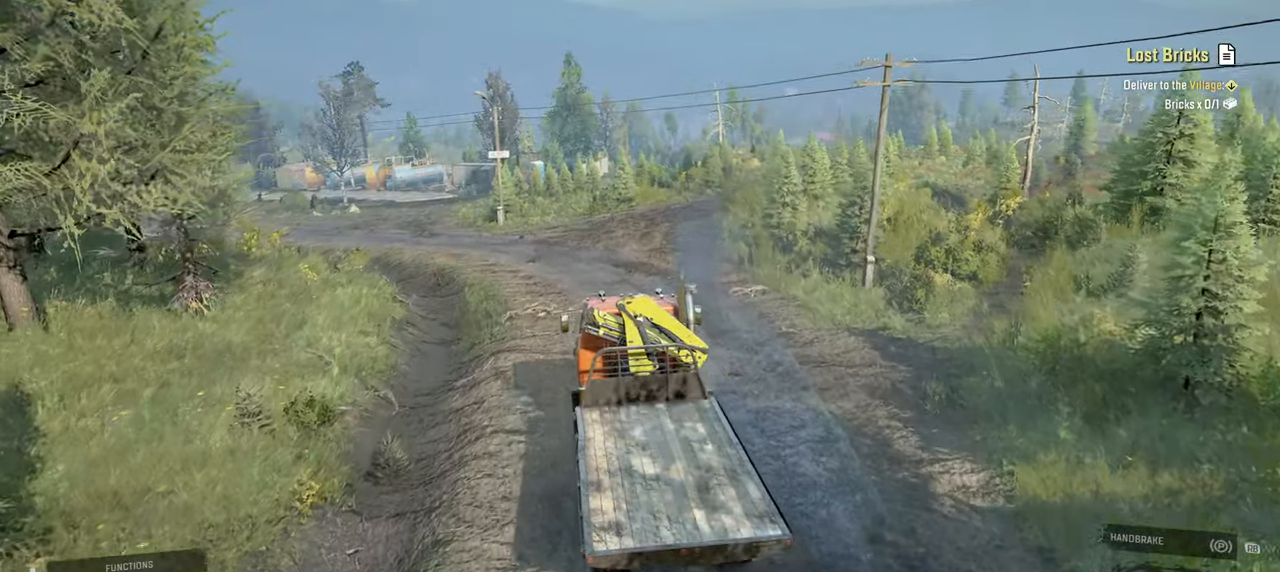
{"buttons": ["R2"], "left_stick": "left", "right_stick": "center", "events": [[150, "right_stick", "center"], [417, "left_stick", "left"]]}
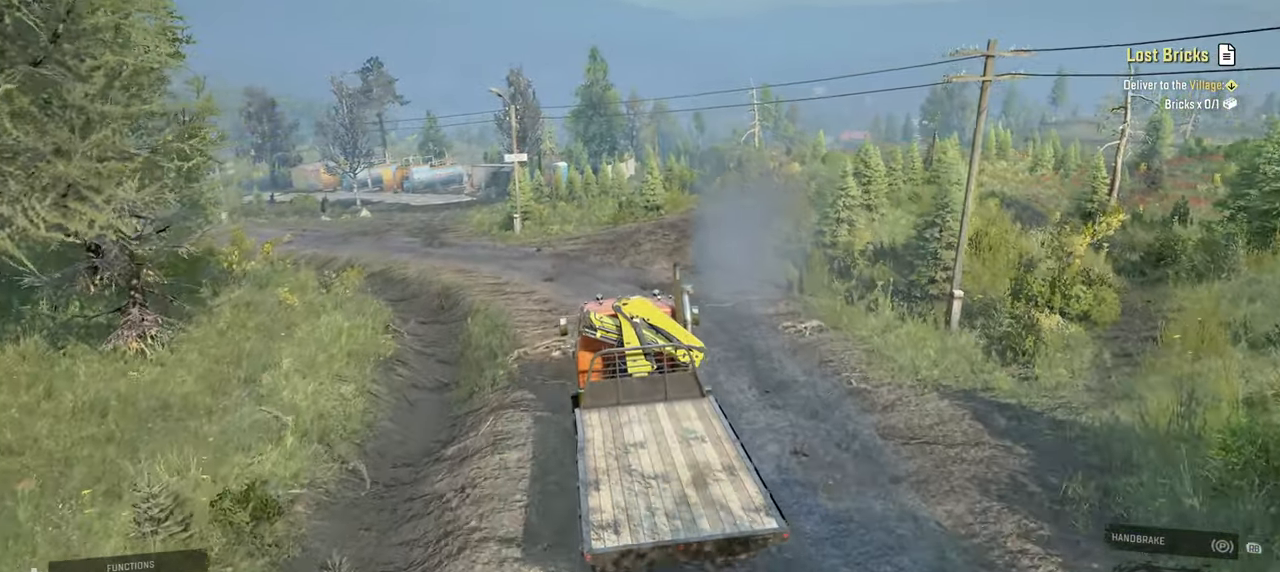
{"buttons": ["R2"], "left_stick": "left", "right_stick": "center", "events": [[84, "left_stick", "center"], [300, "left_stick", "right"], [350, "left_stick", "center"], [467, "left_stick", "left"]]}
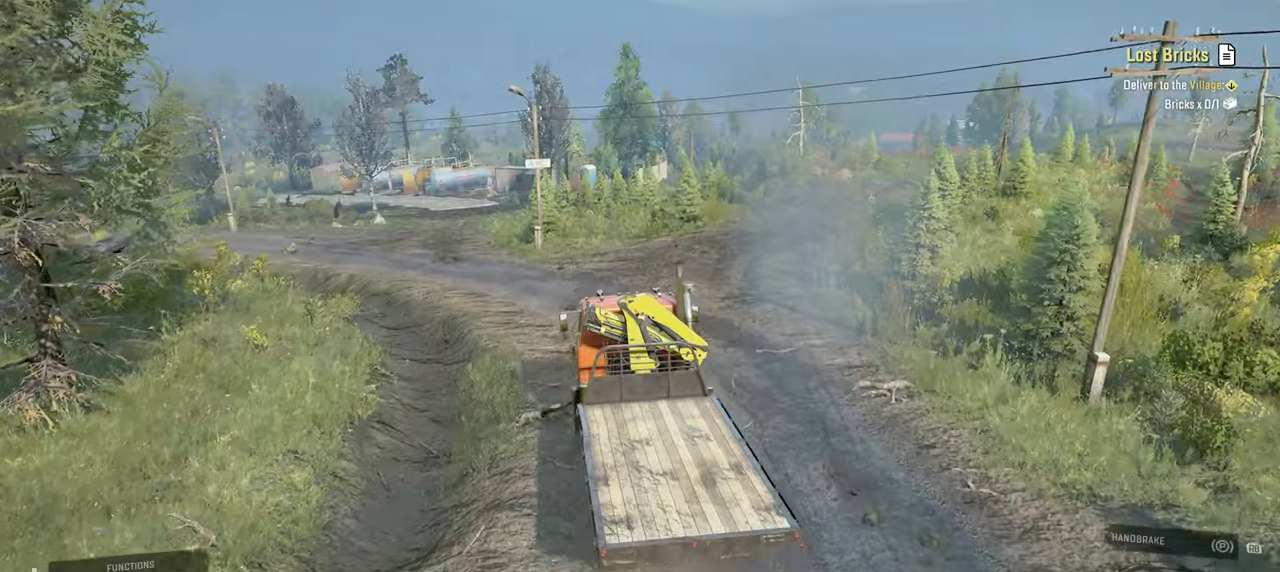
{"buttons": ["R2"], "left_stick": "left", "right_stick": "center", "events": [[34, "right_stick", "left"], [184, "left_stick", "center"], [300, "right_stick", "center"], [367, "left_stick", "left"]]}
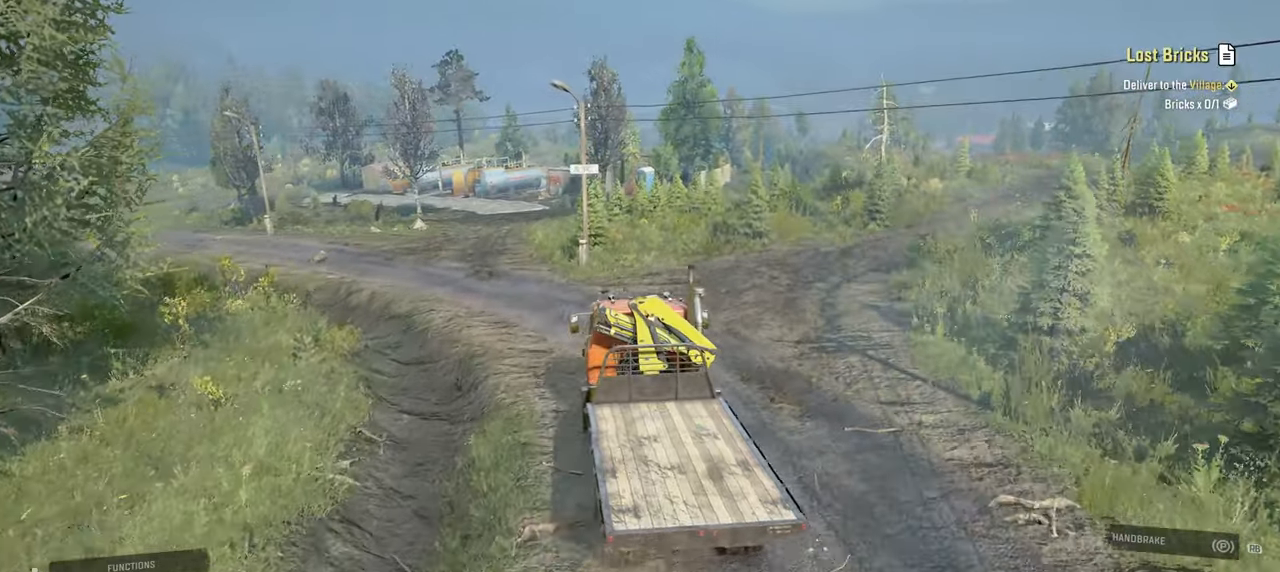
{"buttons": ["R2"], "left_stick": "center", "right_stick": "center", "events": [[34, "left_stick", "center"]]}
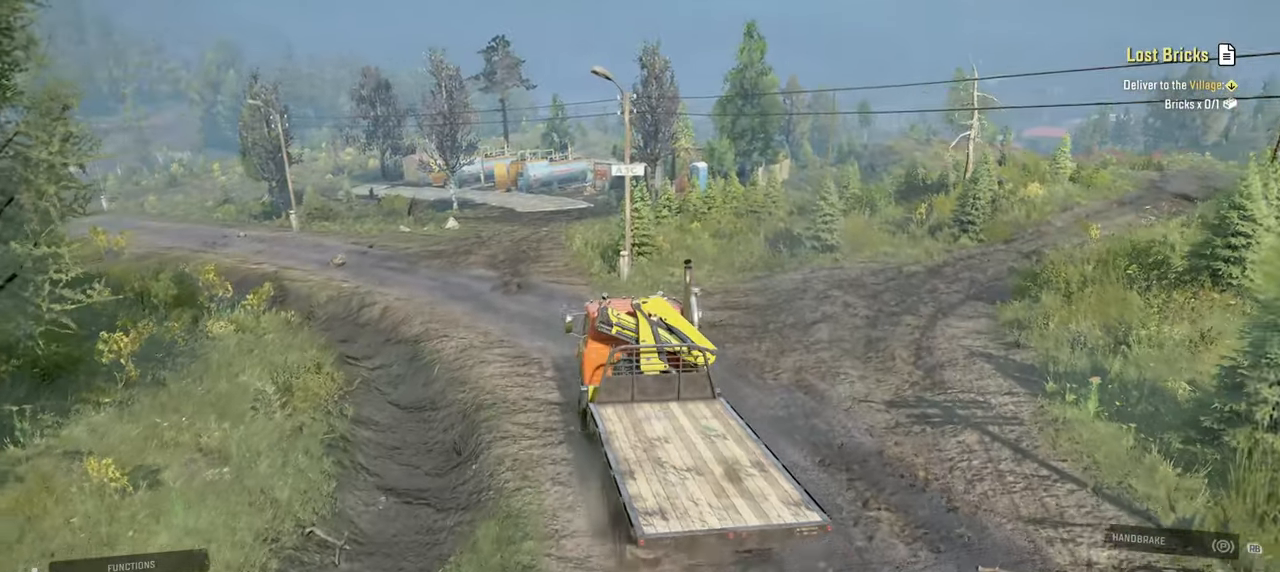
{"buttons": ["R2"], "left_stick": "right", "right_stick": "center", "events": [[34, "left_stick", "right"], [167, "right_stick", "right"], [184, "left_stick", "center"], [467, "left_stick", "right"], [484, "right_stick", "center"]]}
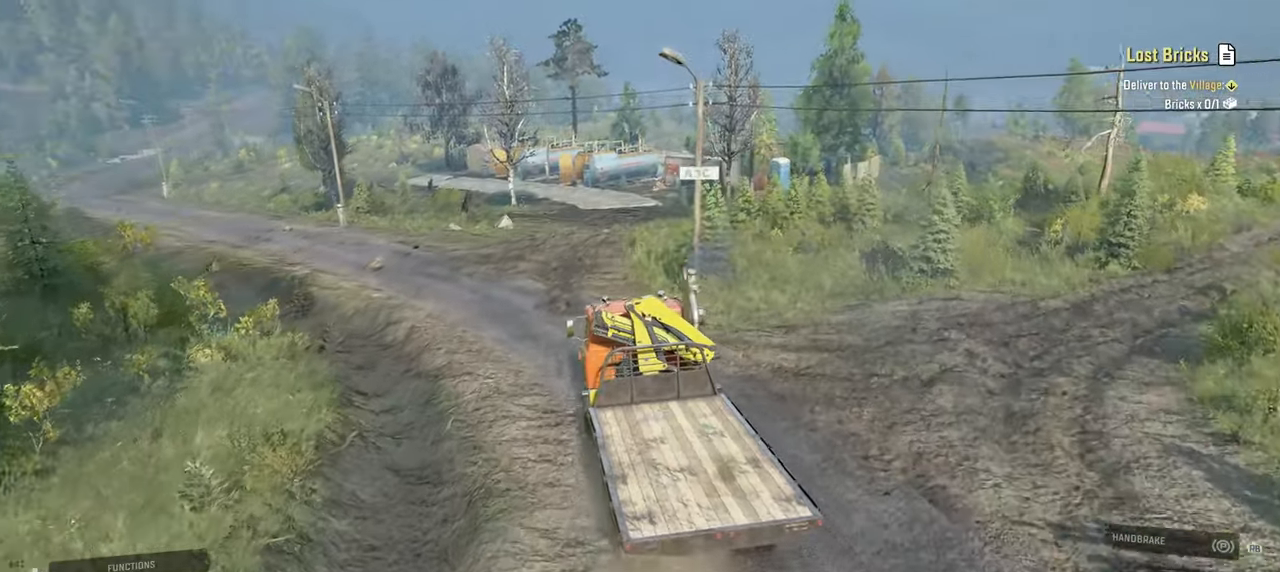
{"buttons": ["R2"], "left_stick": "center", "right_stick": "center", "events": [[317, "left_stick", "center"]]}
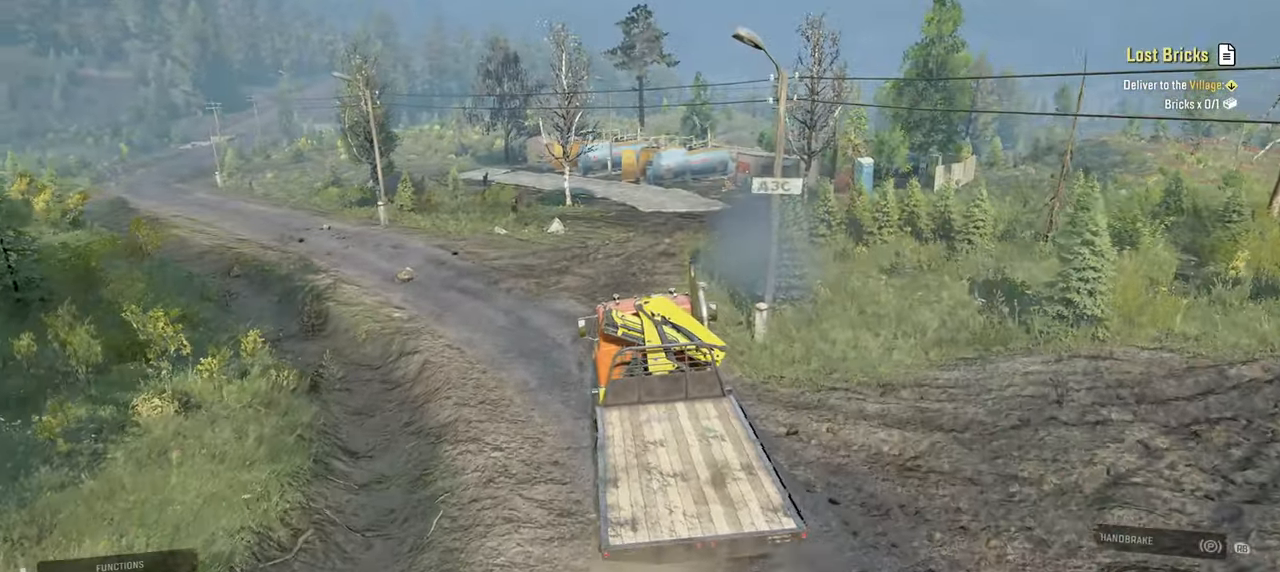
{"buttons": ["R2"], "left_stick": "left", "right_stick": "left", "events": [[84, "right_stick", "down"], [134, "left_stick", "right"], [250, "left_stick", "center"], [367, "left_stick", "left"], [367, "right_stick", "down-left"], [500, "right_stick", "left"]]}
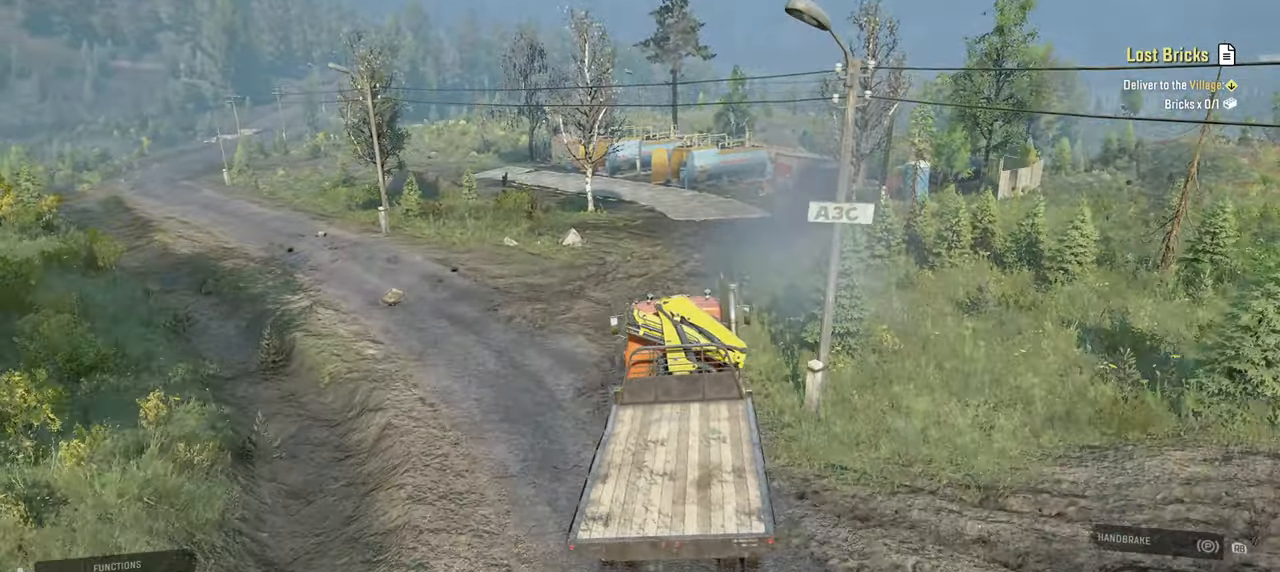
{"buttons": ["R2"], "left_stick": "up-left", "right_stick": "left", "events": [[150, "right_stick", "center"], [167, "left_stick", "center"], [417, "left_stick", "up-left"], [434, "right_stick", "left"]]}
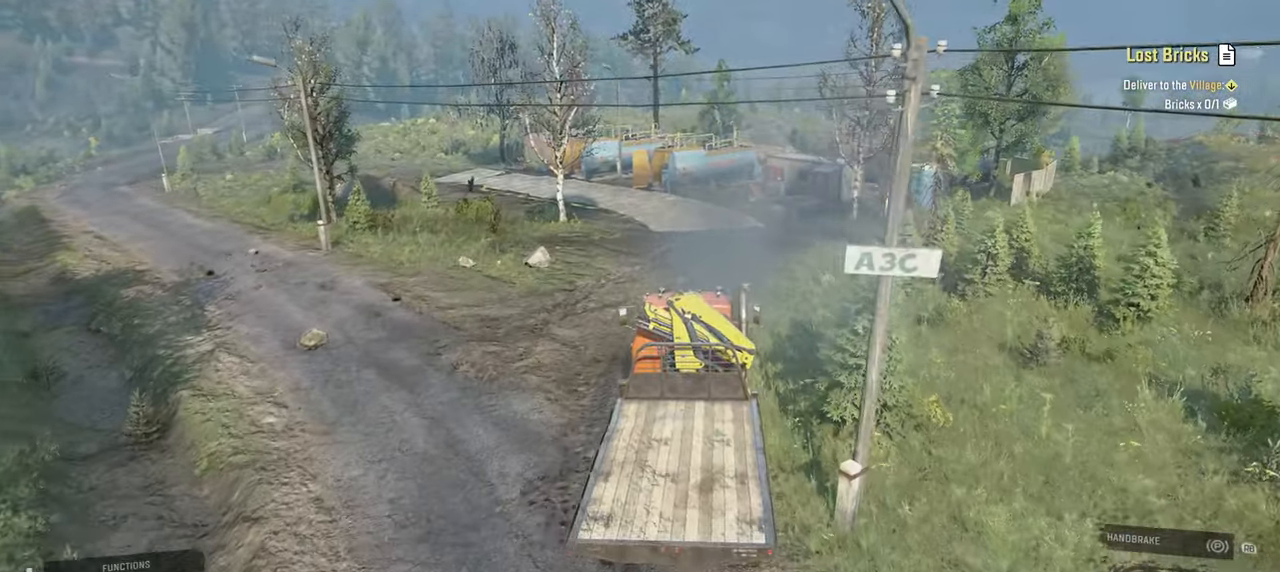
{"buttons": ["R2"], "left_stick": "center", "right_stick": "center", "events": [[84, "left_stick", "center"], [284, "right_stick", "center"]]}
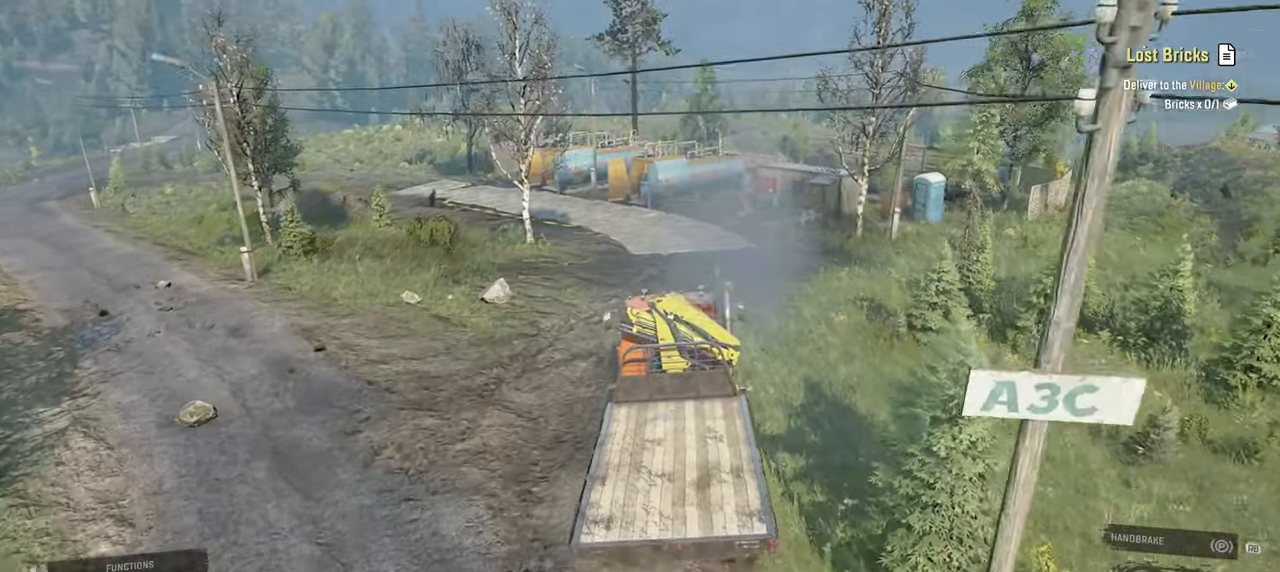
{"buttons": ["R2"], "left_stick": "center", "right_stick": "left", "events": [[317, "left_stick", "left"], [367, "right_stick", "left"], [417, "left_stick", "center"]]}
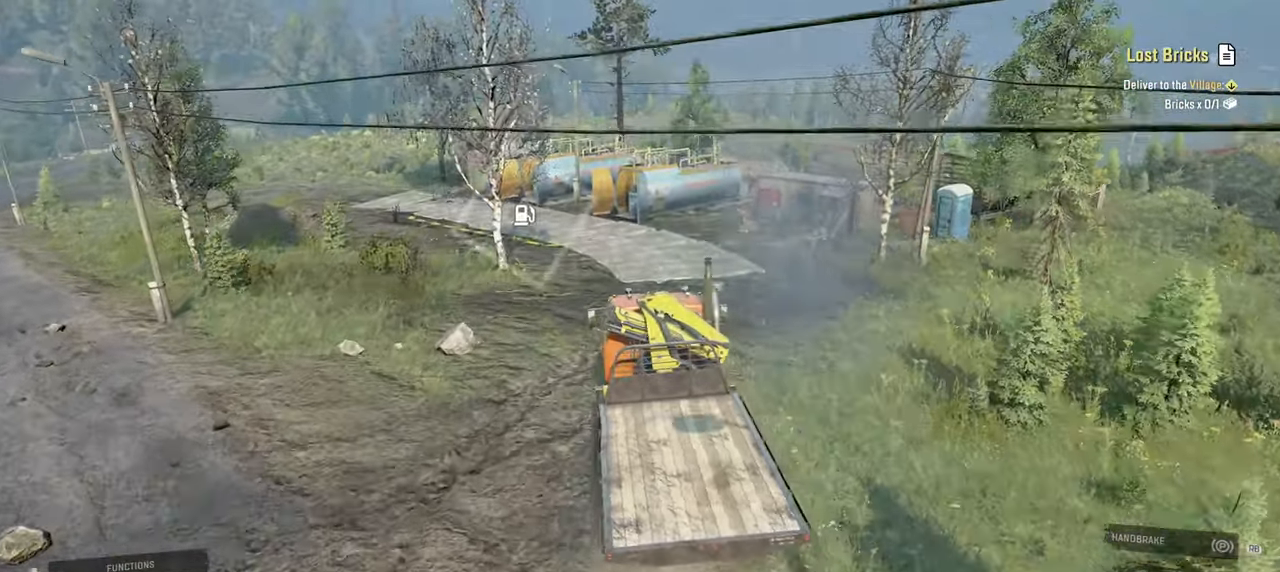
{"buttons": ["R2"], "left_stick": "center", "right_stick": "left", "events": []}
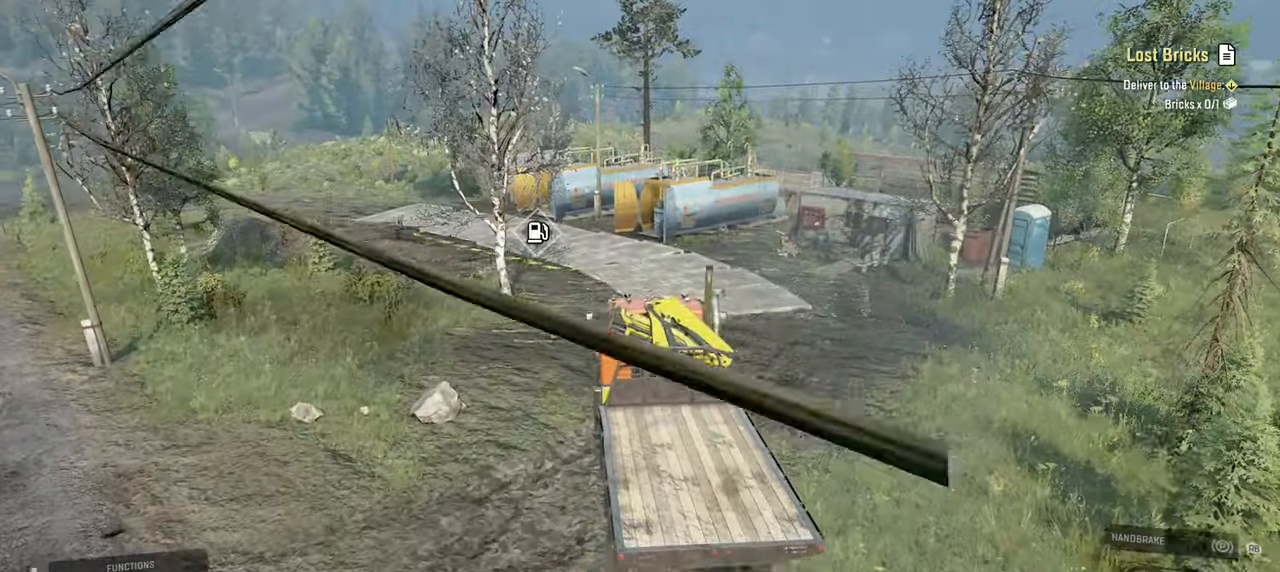
{"buttons": ["R2"], "left_stick": "center", "right_stick": "left", "events": []}
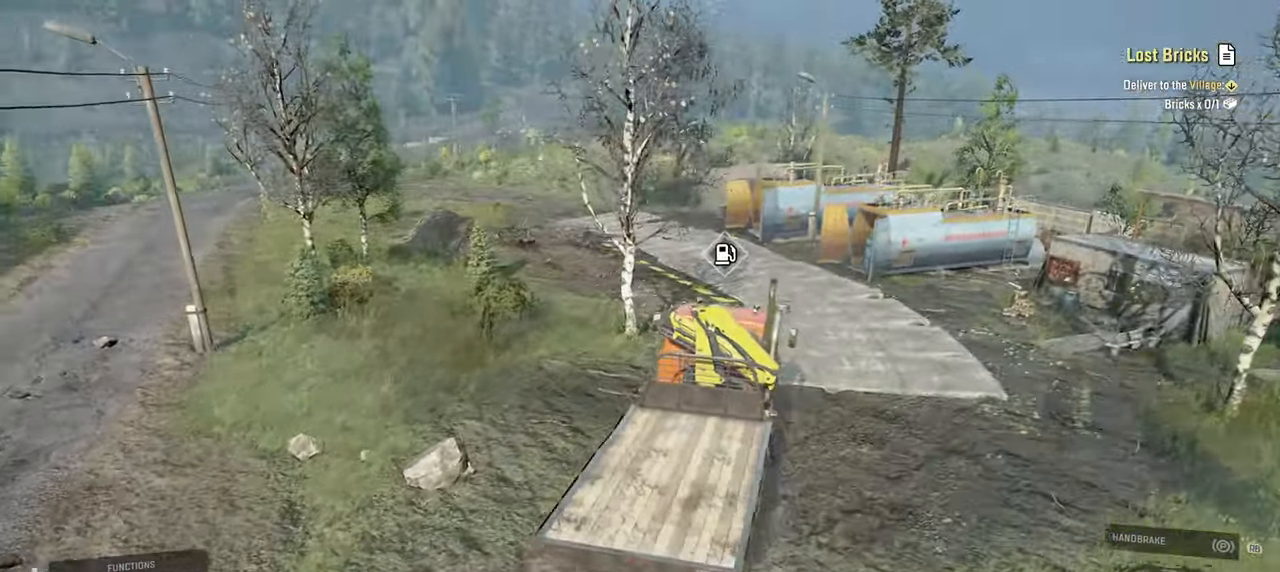
{"buttons": ["R2"], "left_stick": "center", "right_stick": "left", "events": [[300, "left_stick", "left"], [484, "left_stick", "center"]]}
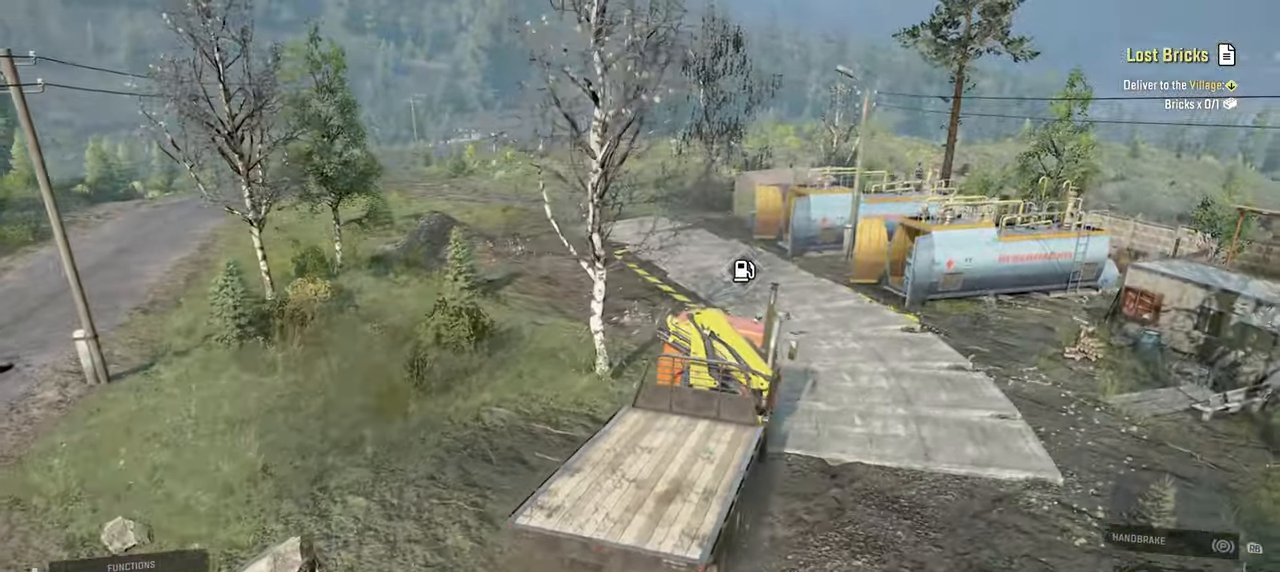
{"buttons": ["R2"], "left_stick": "center", "right_stick": "left", "events": [[200, "left_stick", "left"], [300, "R2", "up"], [400, "left_stick", "center"], [434, "R2", "down"]]}
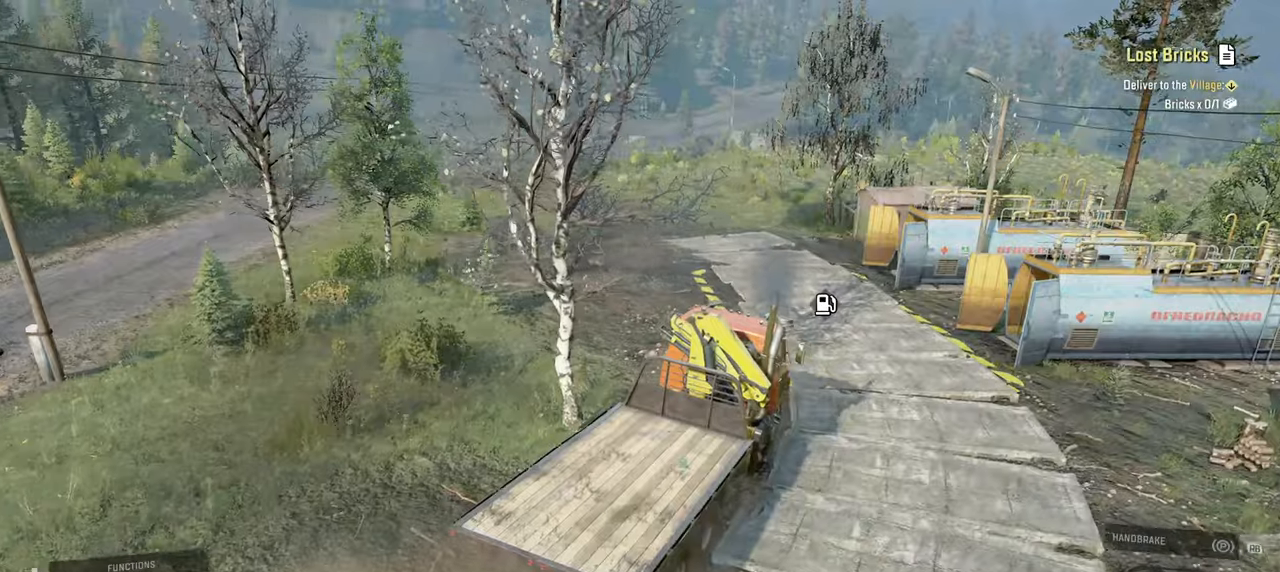
{"buttons": ["R2"], "left_stick": "center", "right_stick": "center", "events": [[284, "left_stick", "right"], [284, "right_stick", "center"], [500, "left_stick", "center"]]}
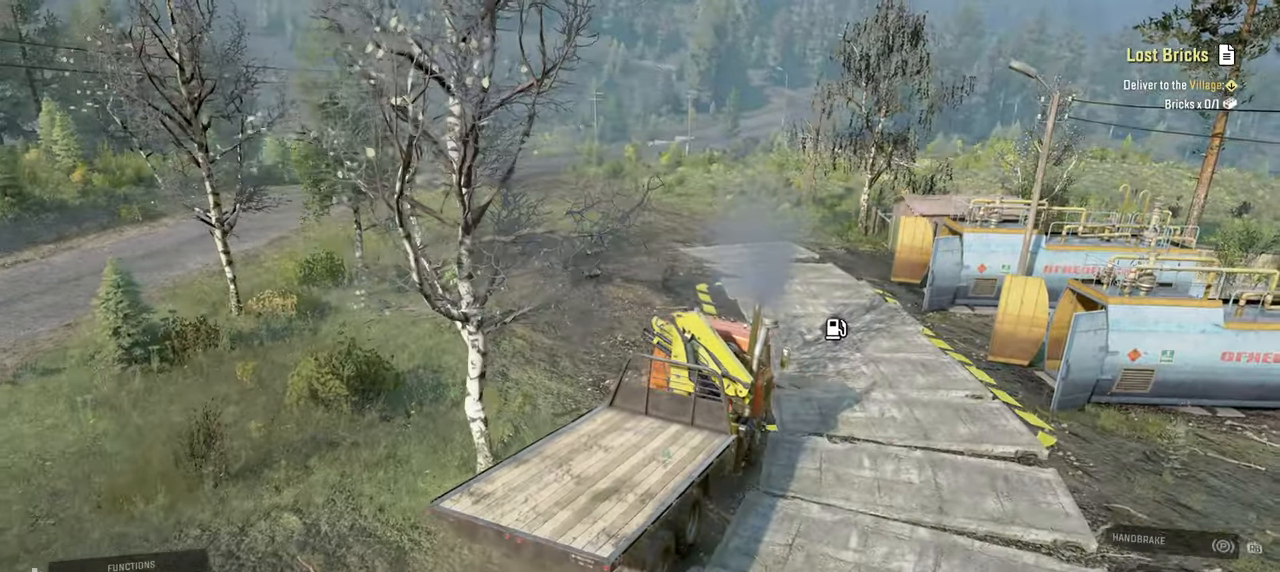
{"buttons": [], "left_stick": "center", "right_stick": "center", "events": [[134, "left_stick", "up-left"], [167, "R2", "up"], [300, "left_stick", "center"]]}
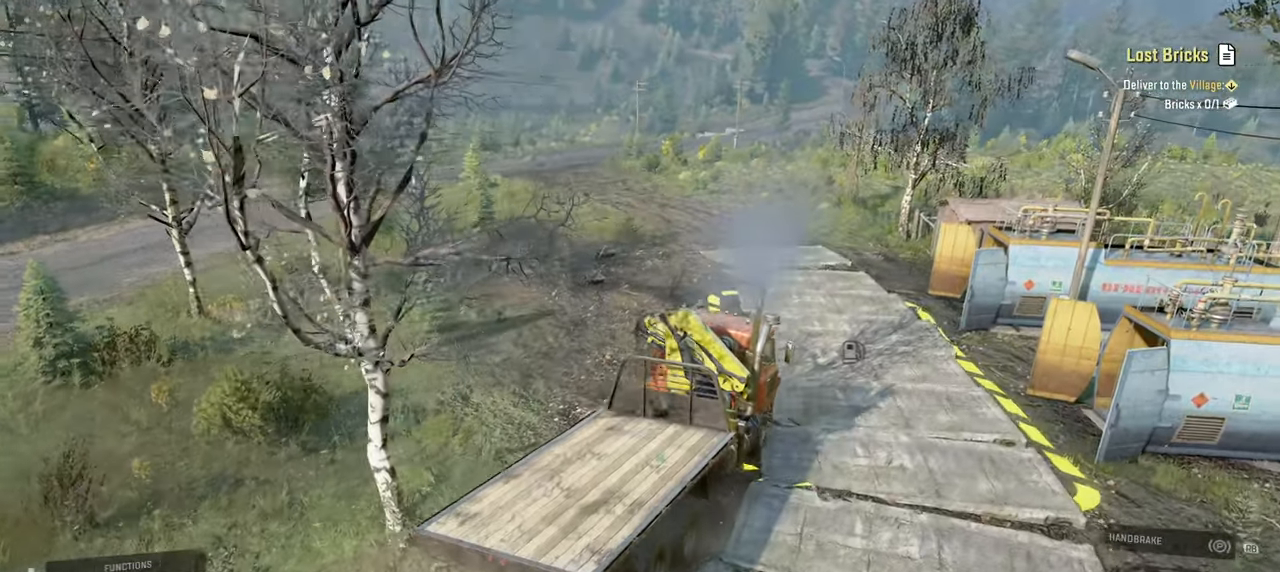
{"buttons": [], "left_stick": "center", "right_stick": "center", "events": [[17, "X", "down"], [84, "X", "up"], [400, "A", "down"], [500, "A", "up"]]}
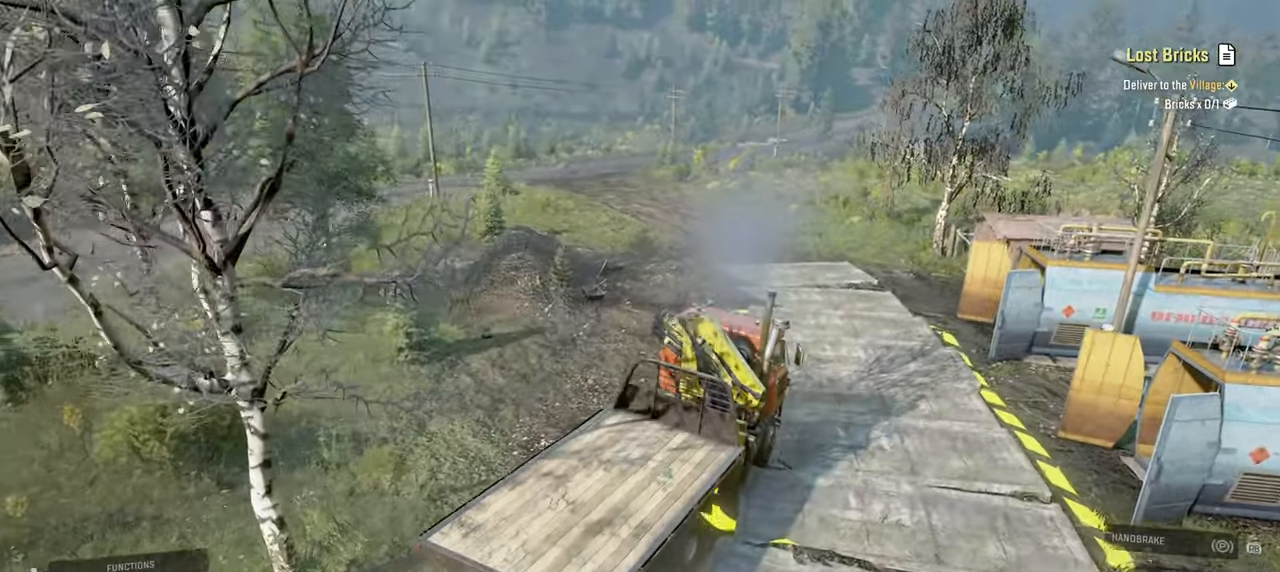
{"buttons": ["A"], "left_stick": "center", "right_stick": "center", "events": [[250, "X", "down"], [350, "X", "up"], [500, "A", "down"]]}
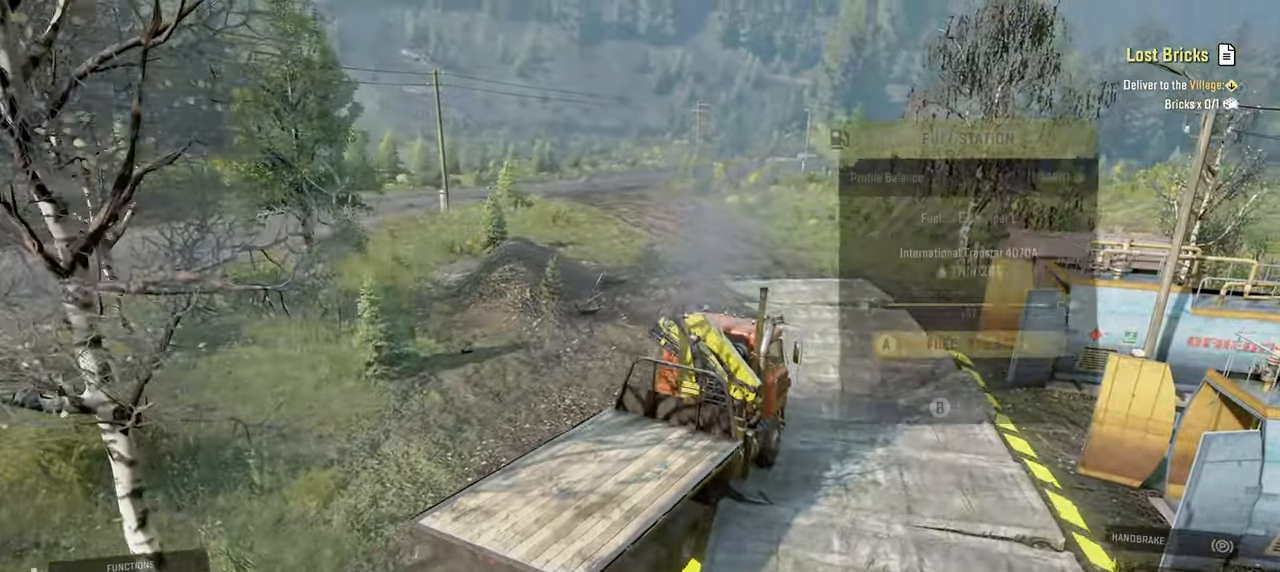
{"buttons": ["R2"], "left_stick": "center", "right_stick": "center", "events": [[67, "A", "up"], [267, "B", "down"], [334, "B", "up"], [467, "R2", "down"]]}